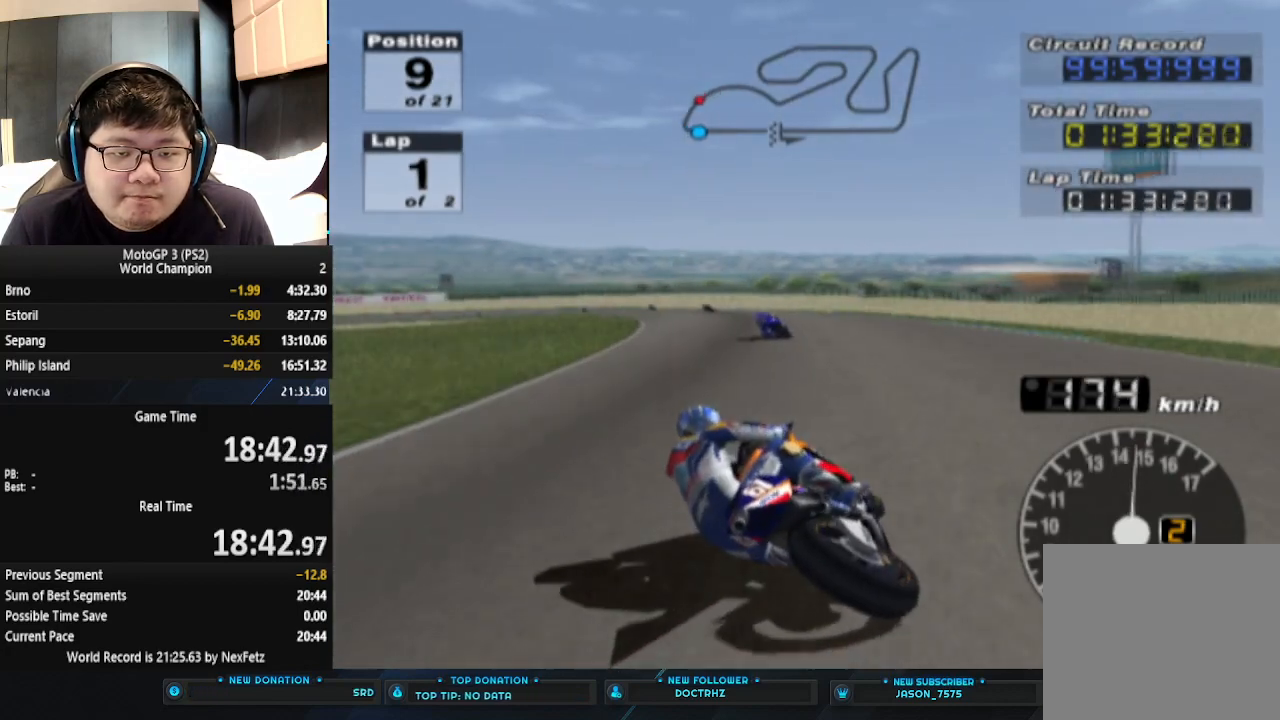
Gameplay with a controller (PlayStation layout); each line is a JSON object with the inputs held at the frame after it. "events" lists button and stick changes between this image and that frame as [ms after this image, input, new state], when the widget could be followed in between. Not read: R1 right_stick.
{"buttons": ["CROSS"], "left_stick": "left", "events": []}
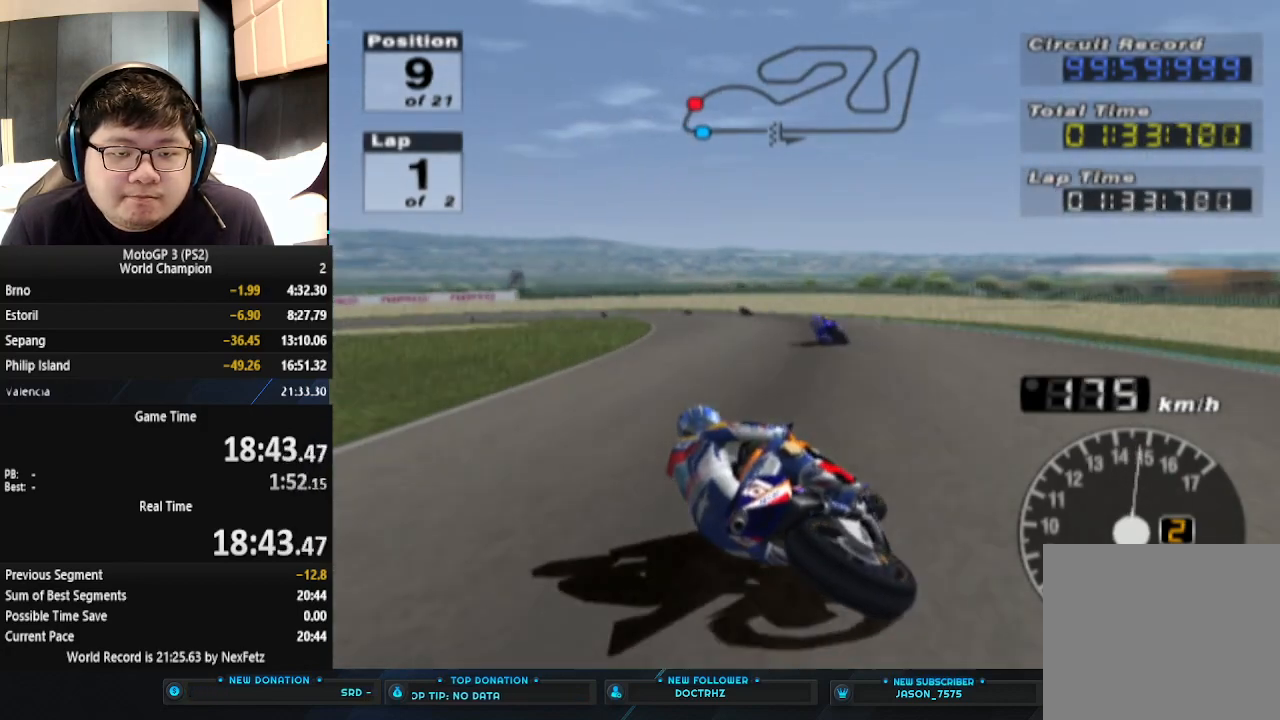
{"buttons": ["CROSS"], "left_stick": "left", "events": []}
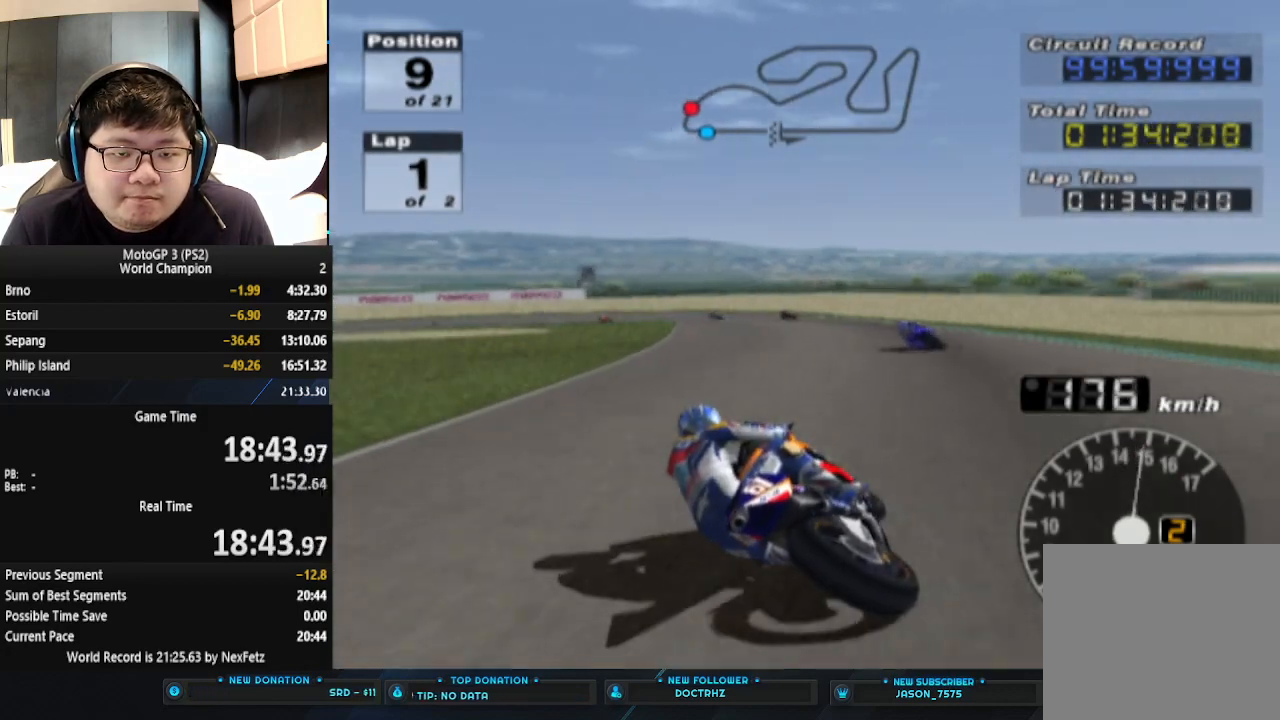
{"buttons": ["CROSS"], "left_stick": "left", "events": []}
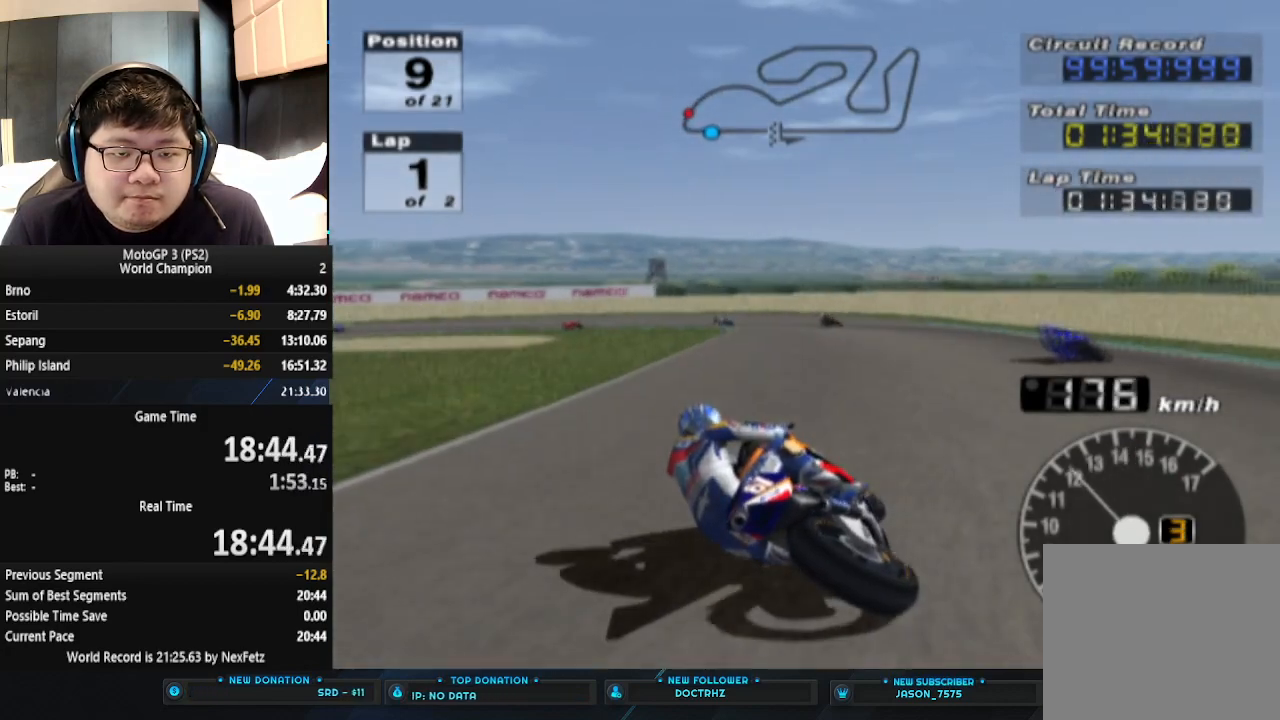
{"buttons": [], "left_stick": "left", "events": [[400, "CROSS", "up"]]}
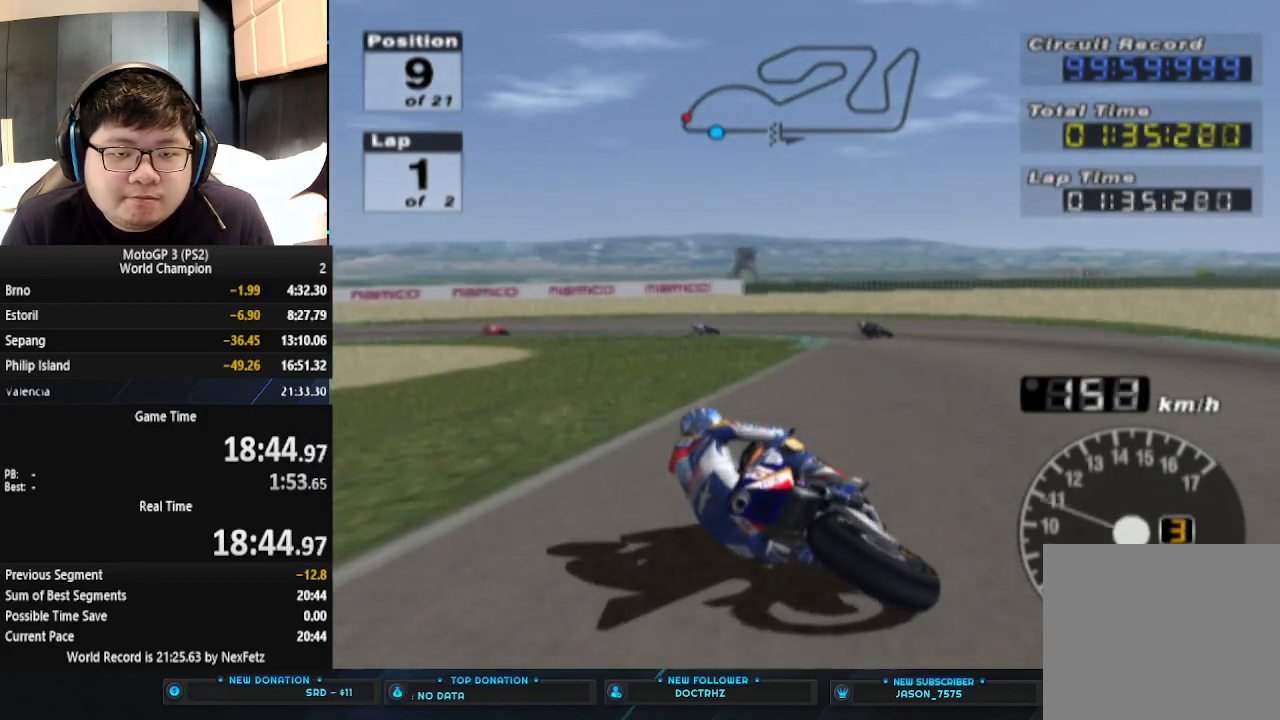
{"buttons": ["CROSS"], "left_stick": "left", "events": [[333, "CROSS", "down"]]}
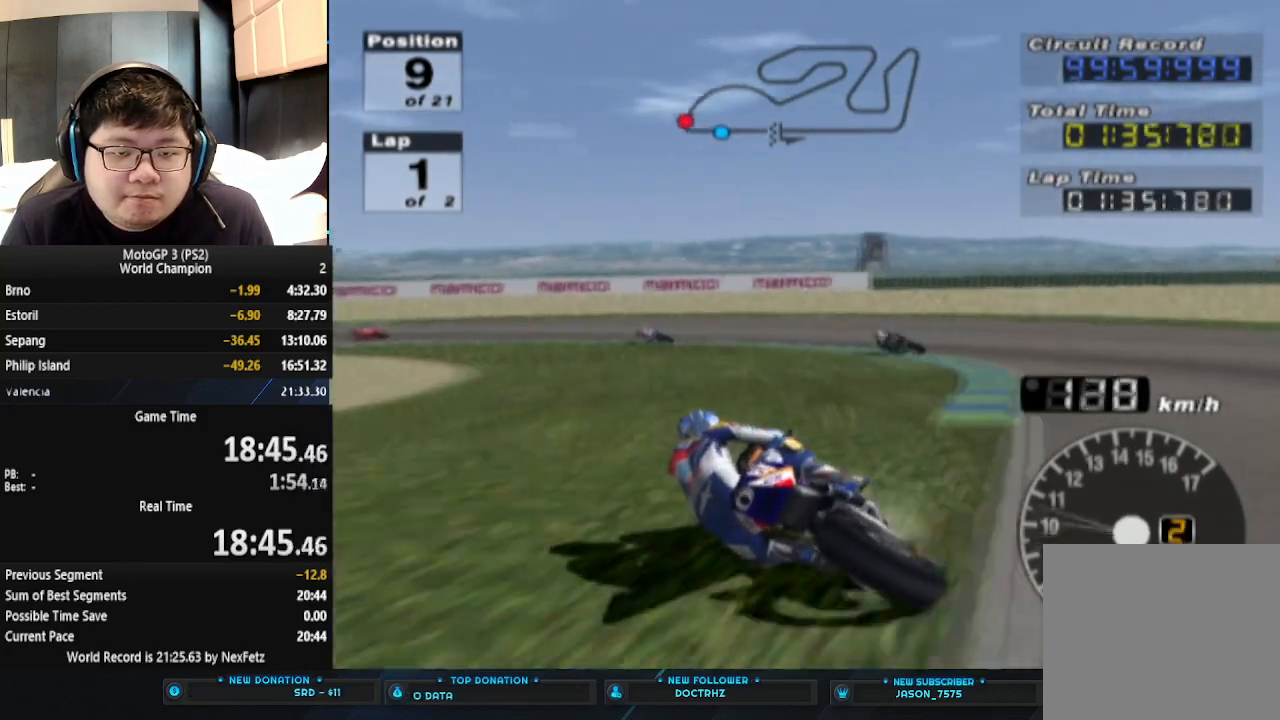
{"buttons": ["CROSS"], "left_stick": "left", "events": []}
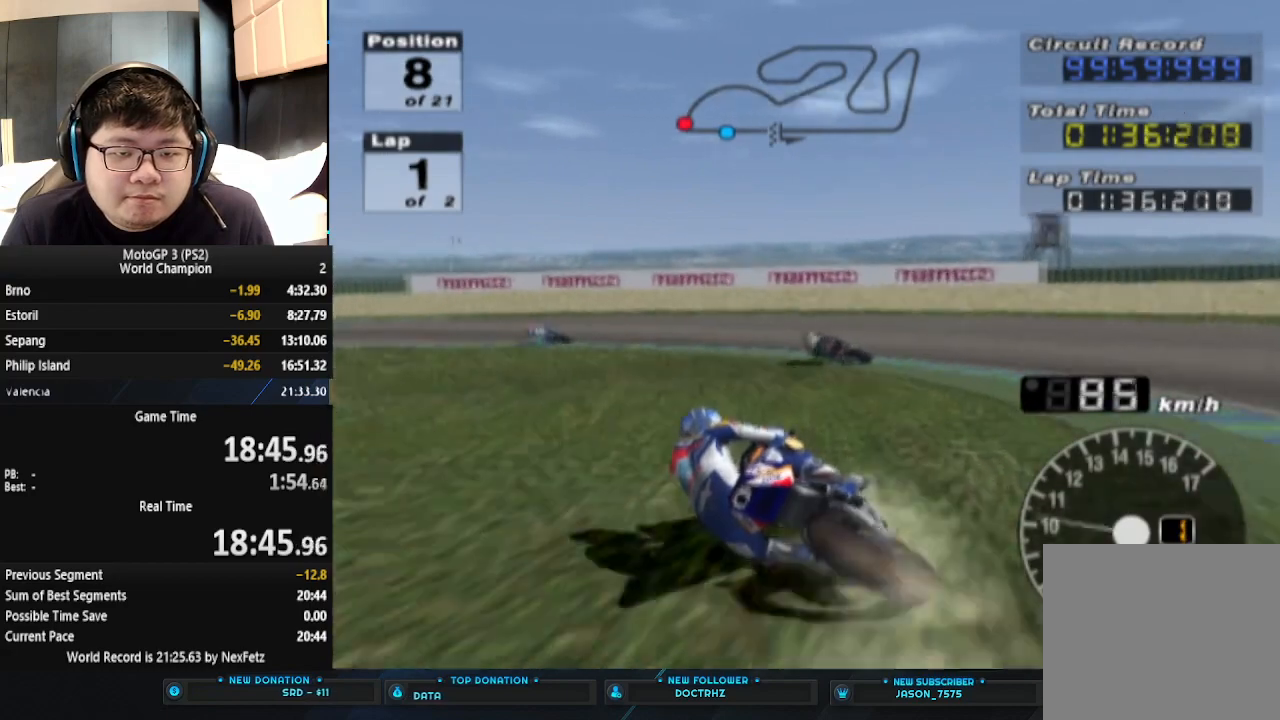
{"buttons": ["CROSS"], "left_stick": "left", "events": []}
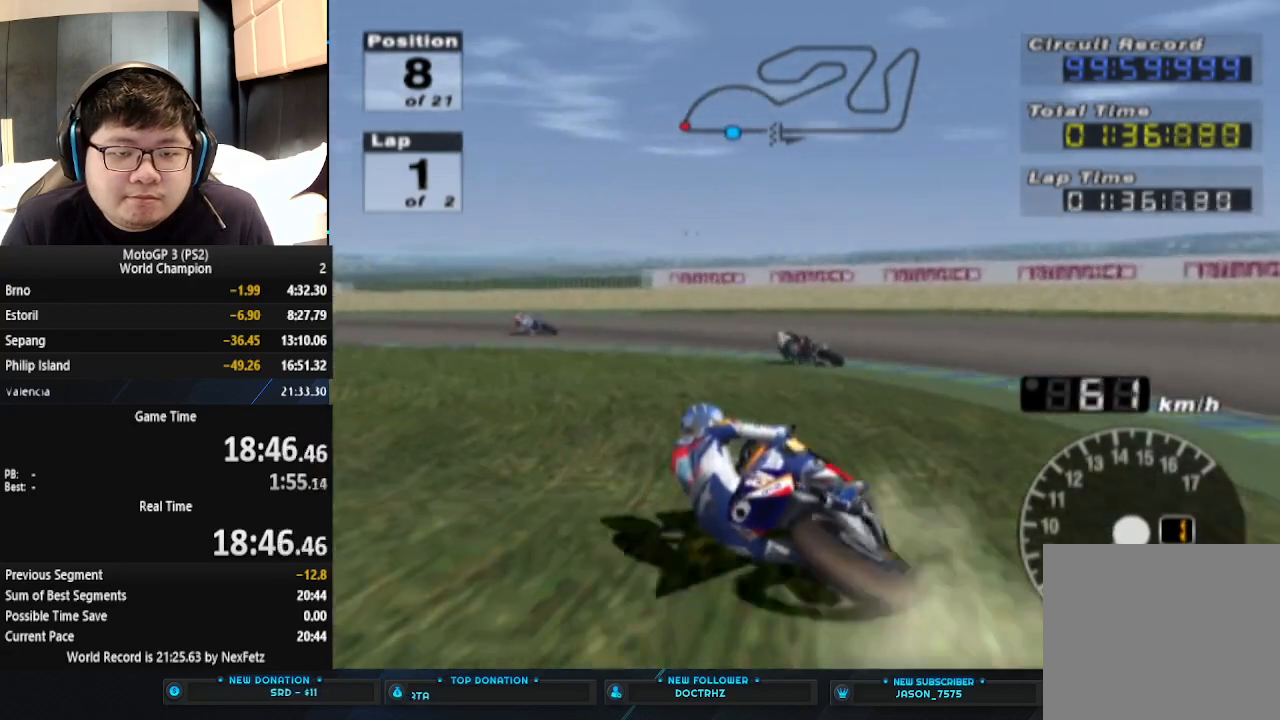
{"buttons": ["CROSS"], "left_stick": "left", "events": []}
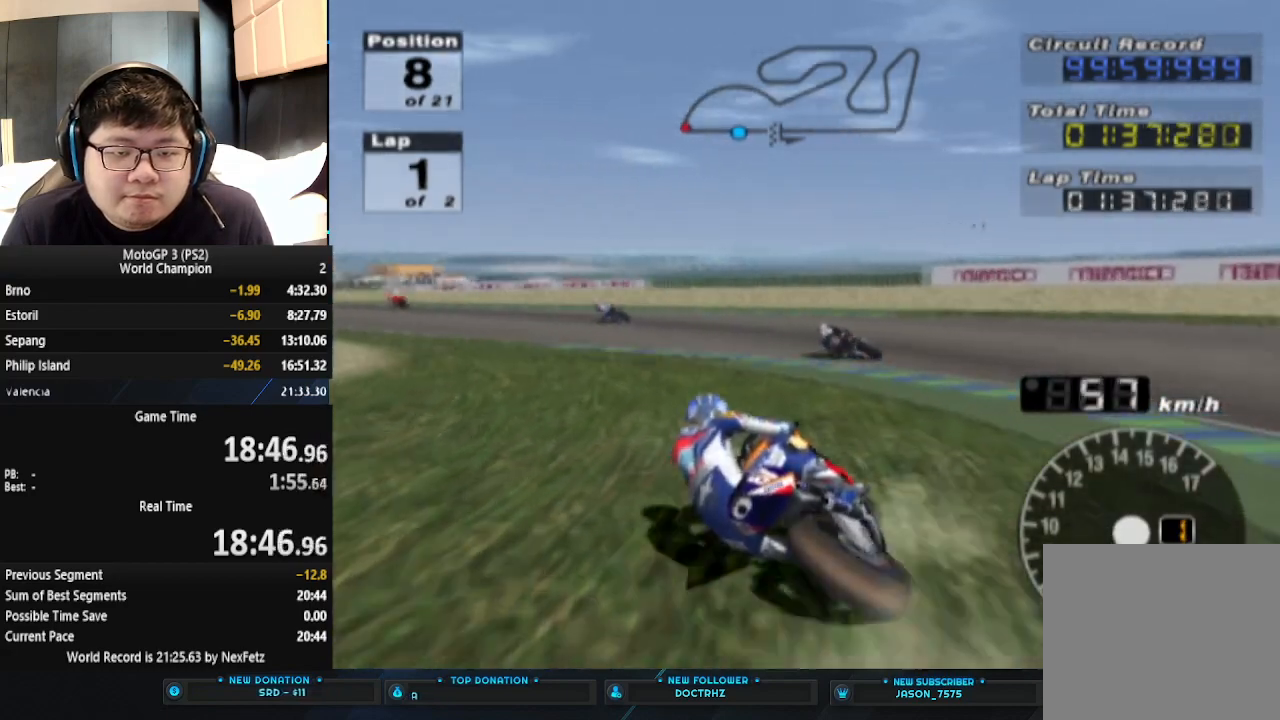
{"buttons": ["CROSS"], "left_stick": "left", "events": []}
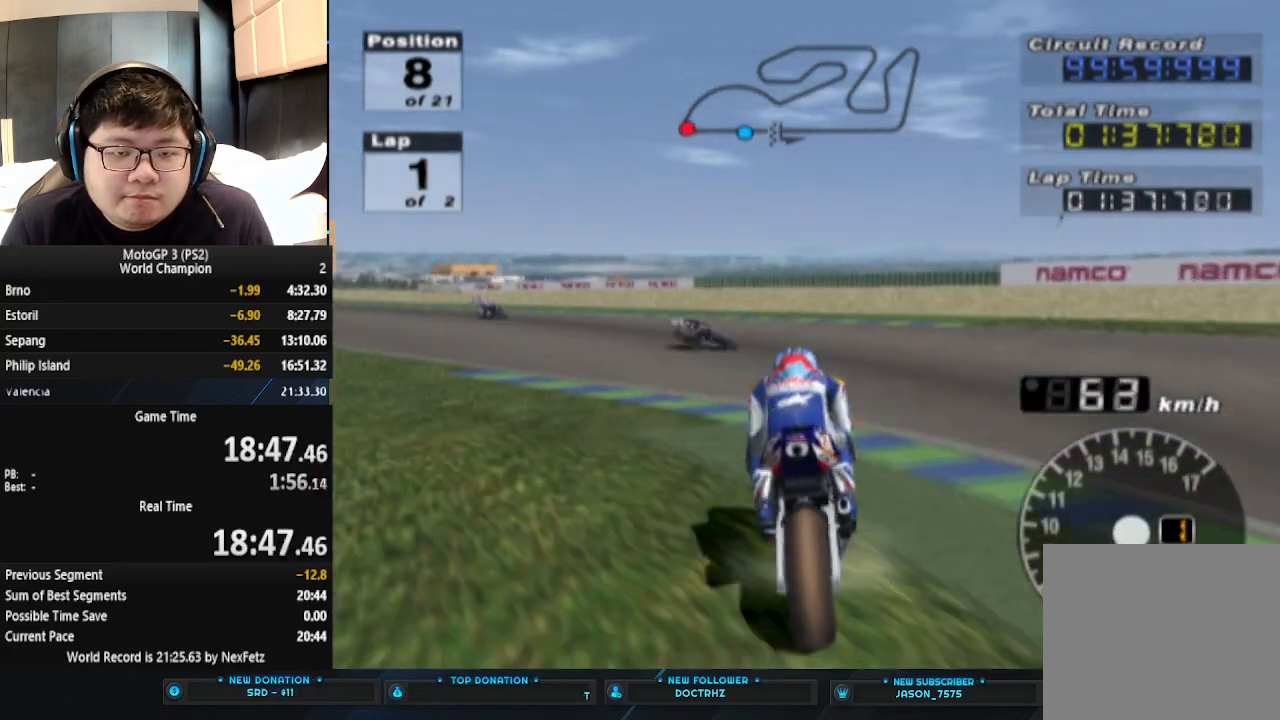
{"buttons": ["CROSS"], "left_stick": "left", "events": []}
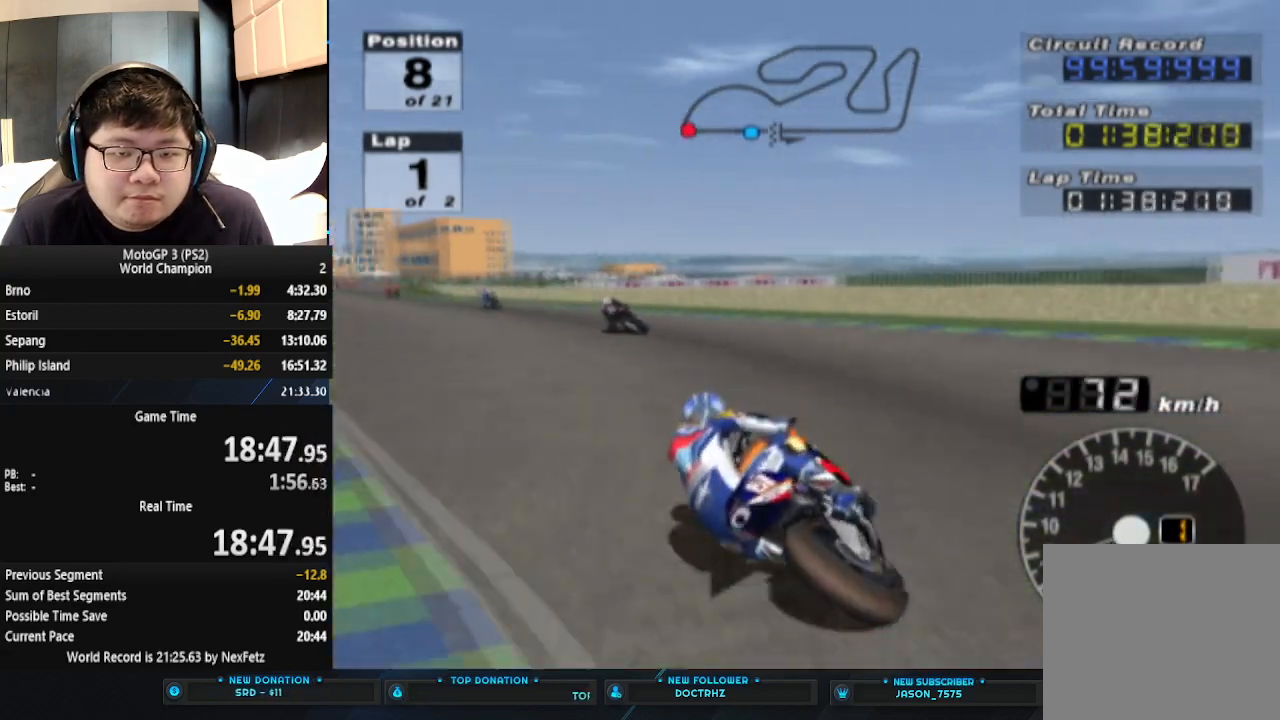
{"buttons": ["CROSS"], "left_stick": "left", "events": []}
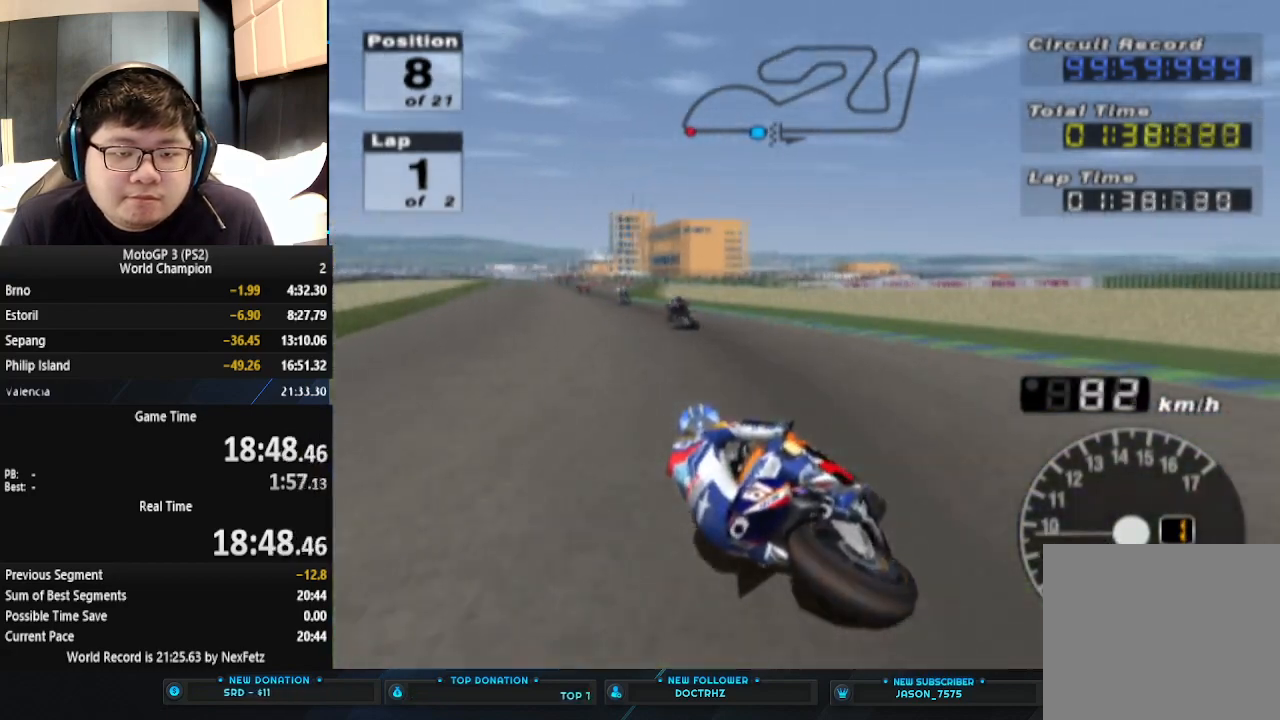
{"buttons": ["CROSS"], "left_stick": "center", "events": [[300, "left_stick", "center"]]}
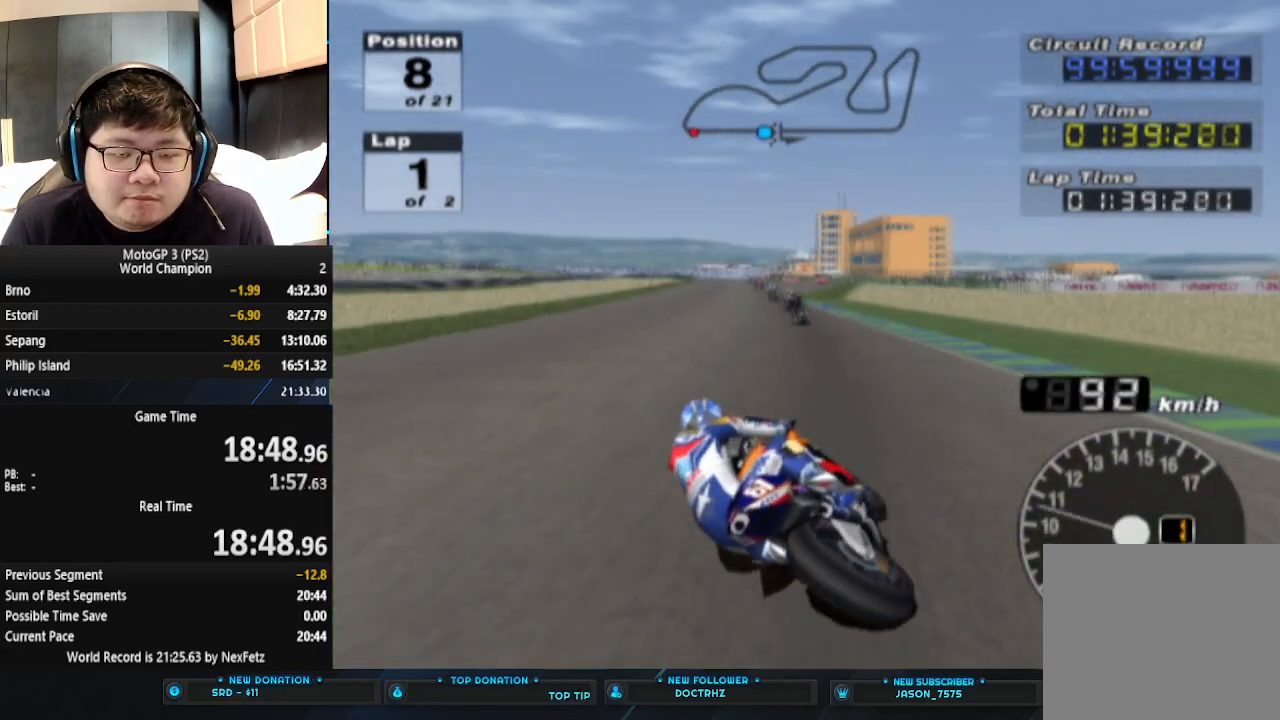
{"buttons": ["CROSS"], "left_stick": "center", "events": []}
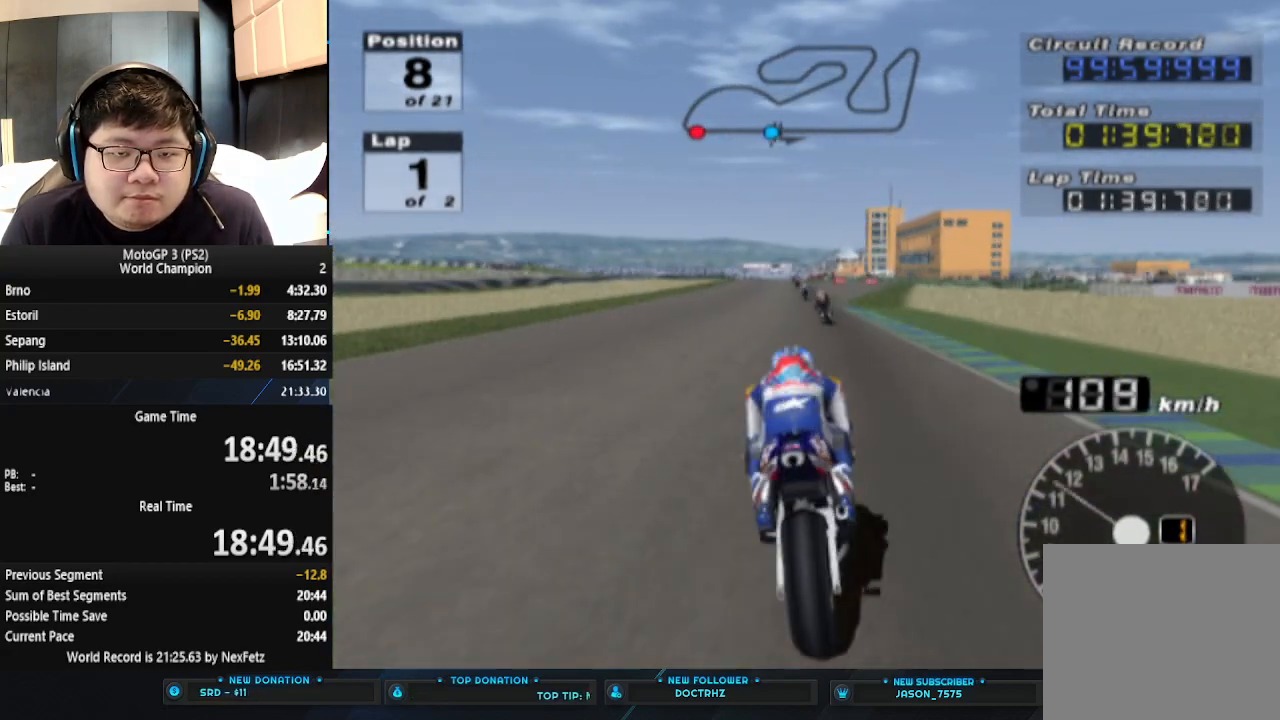
{"buttons": ["CROSS"], "left_stick": "center", "events": []}
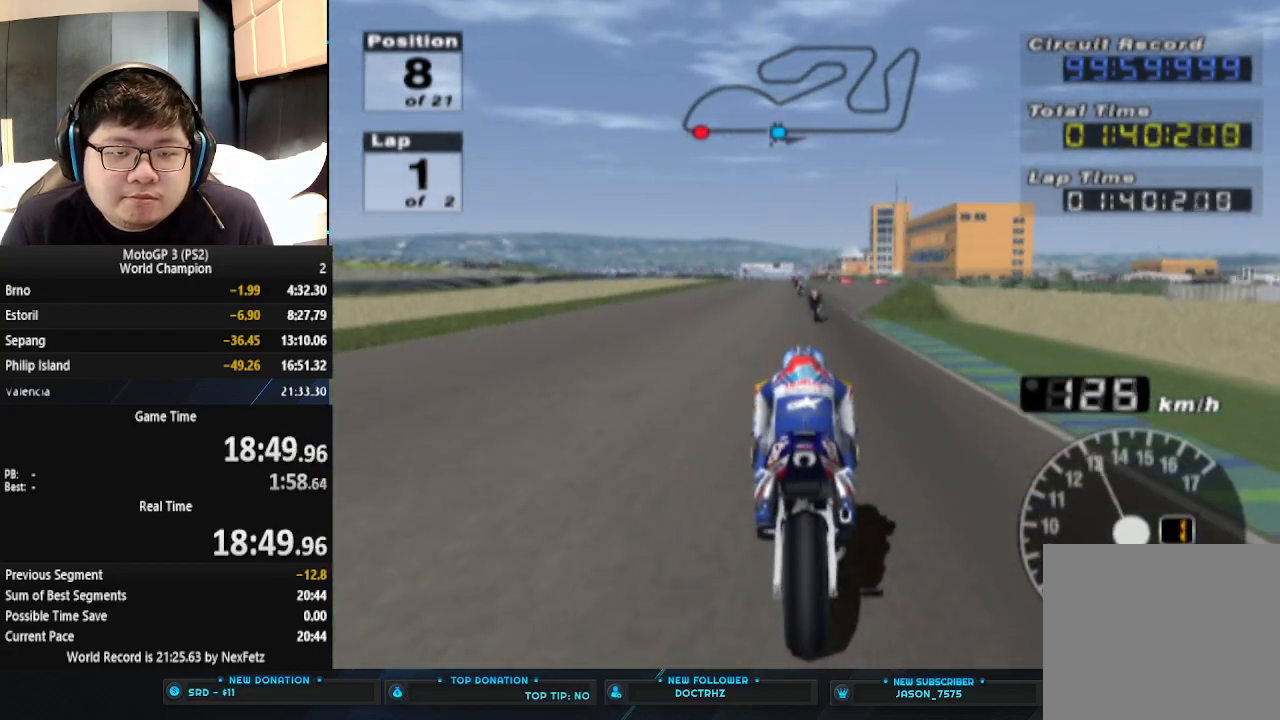
{"buttons": ["CROSS"], "left_stick": "center", "events": [[67, "left_stick", "left"], [267, "left_stick", "center"]]}
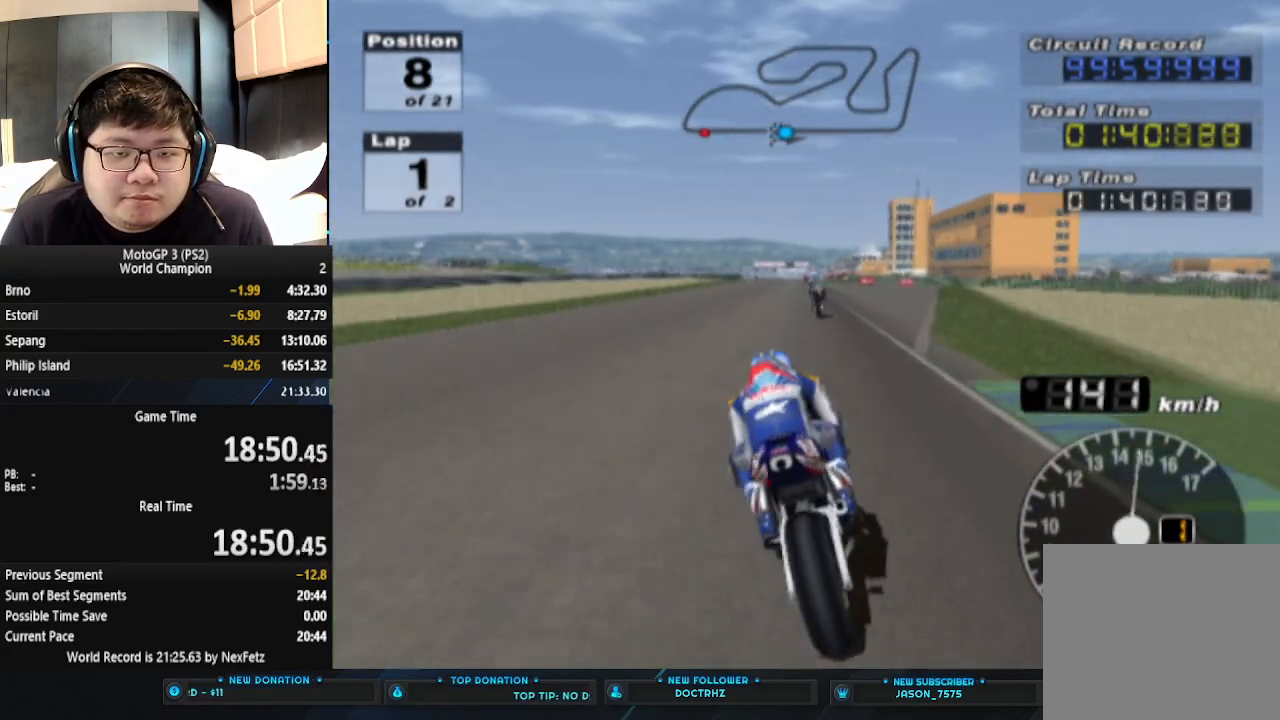
{"buttons": ["CROSS"], "left_stick": "center", "events": []}
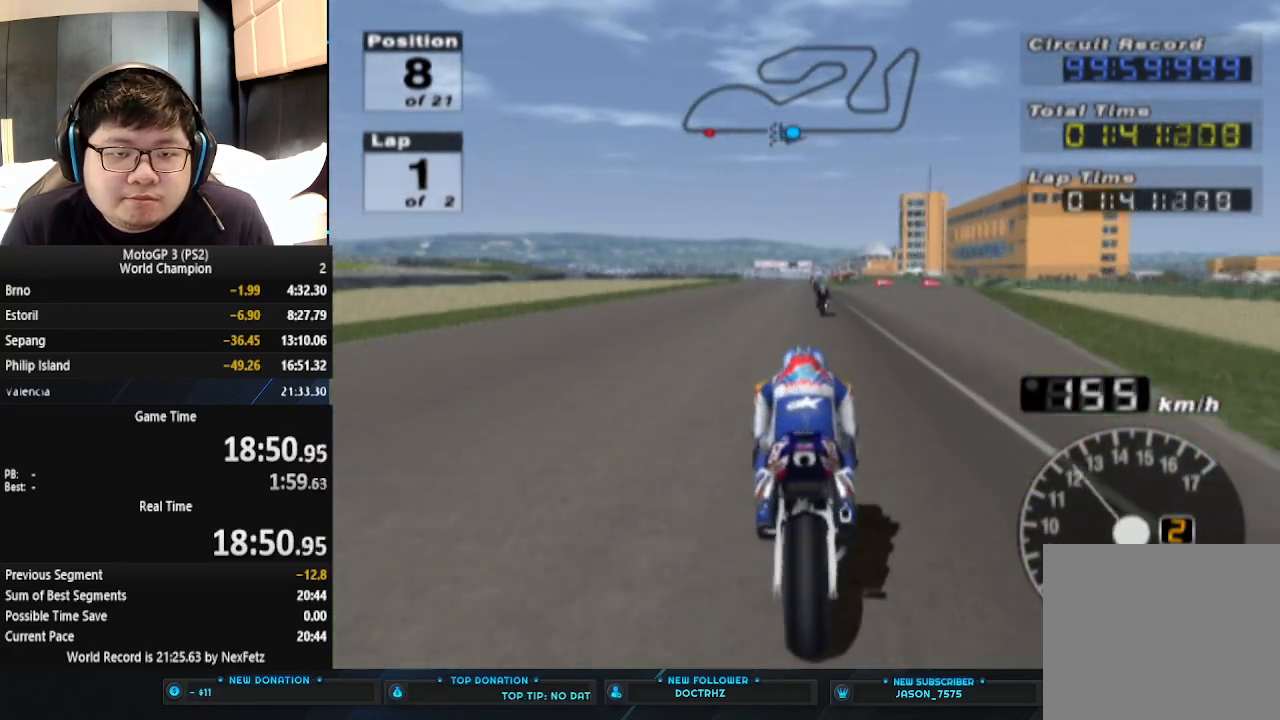
{"buttons": ["CROSS"], "left_stick": "center", "events": [[200, "left_stick", "left"], [400, "left_stick", "center"]]}
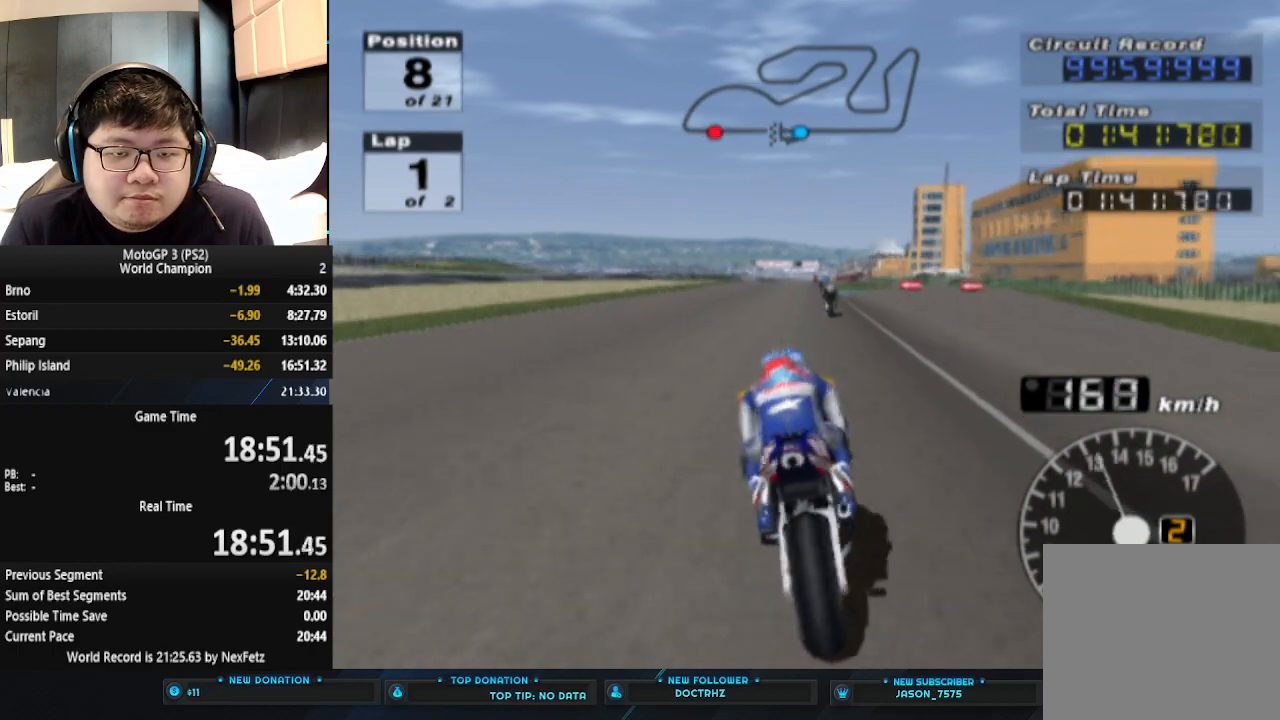
{"buttons": ["CROSS"], "left_stick": "center", "events": []}
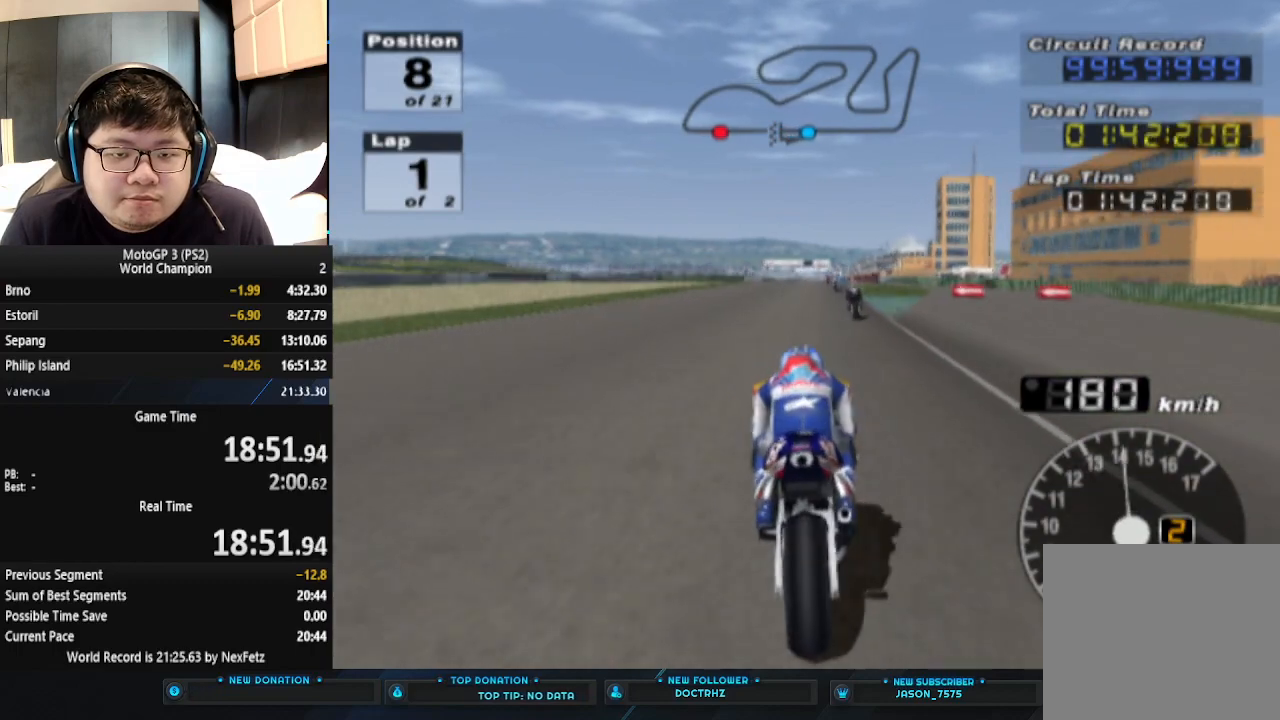
{"buttons": ["CROSS"], "left_stick": "center", "events": []}
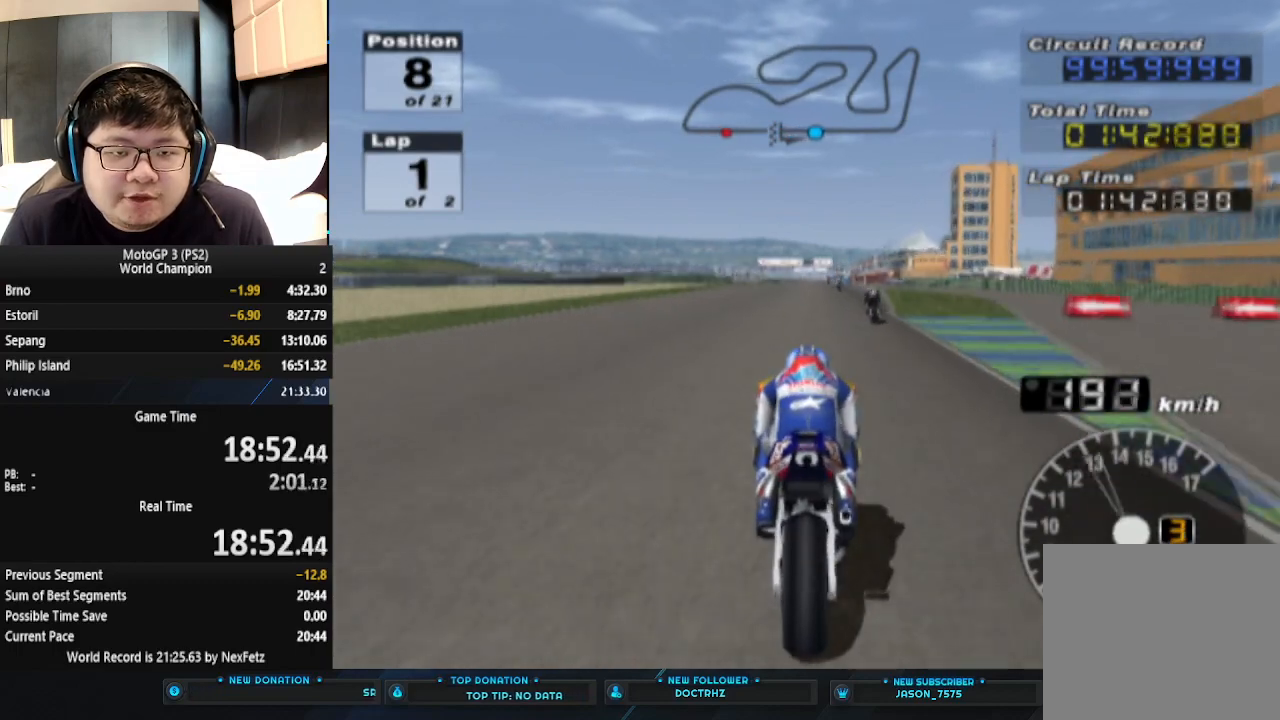
{"buttons": ["CROSS"], "left_stick": "center", "events": []}
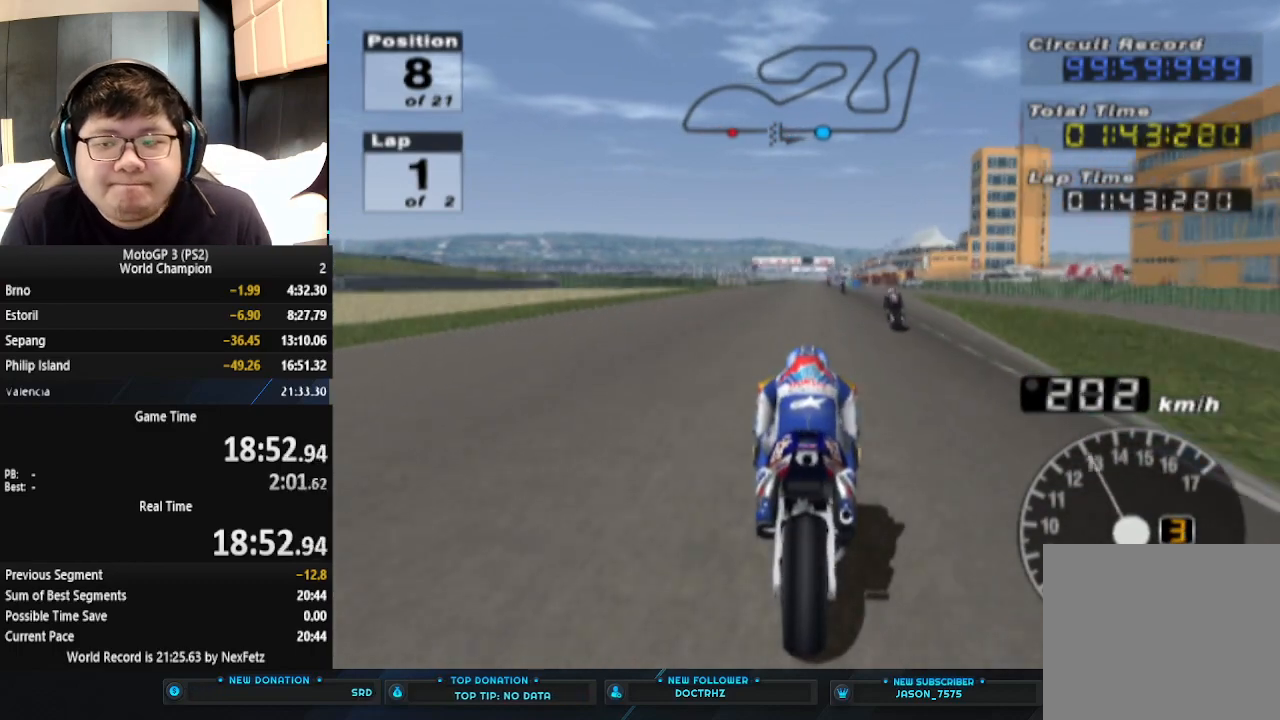
{"buttons": ["CROSS"], "left_stick": "center", "events": []}
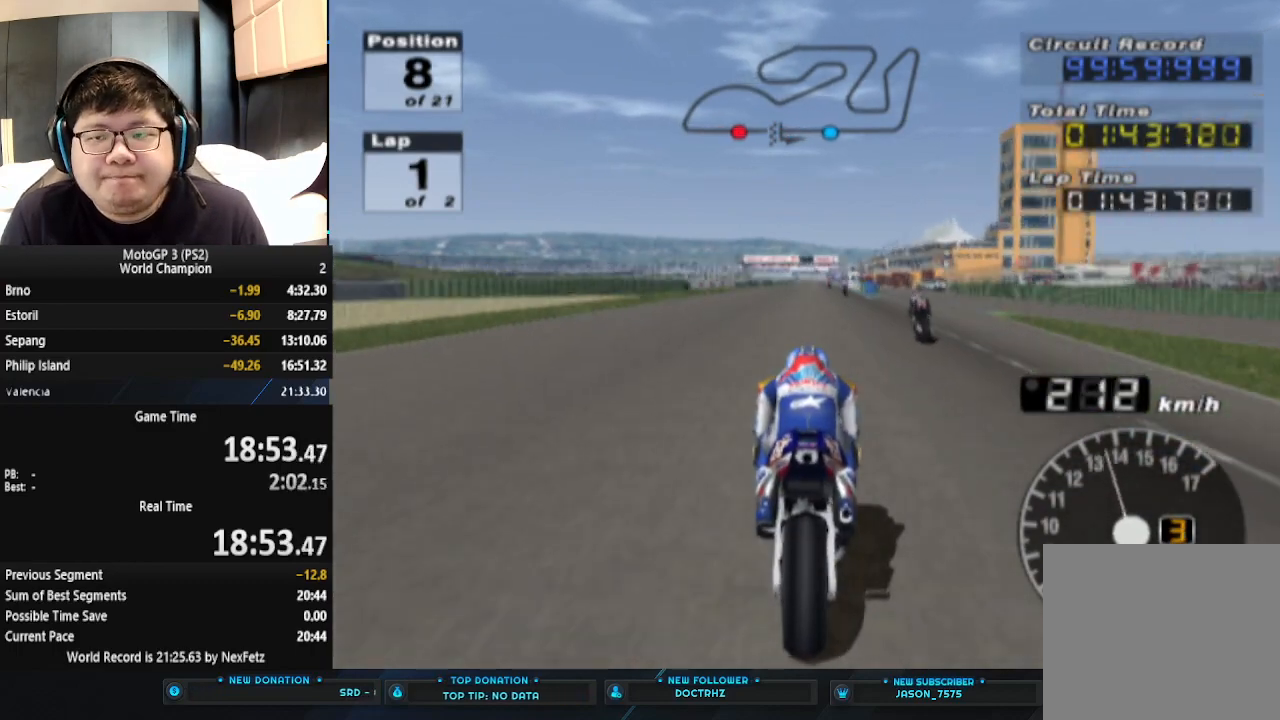
{"buttons": ["CROSS"], "left_stick": "center", "events": []}
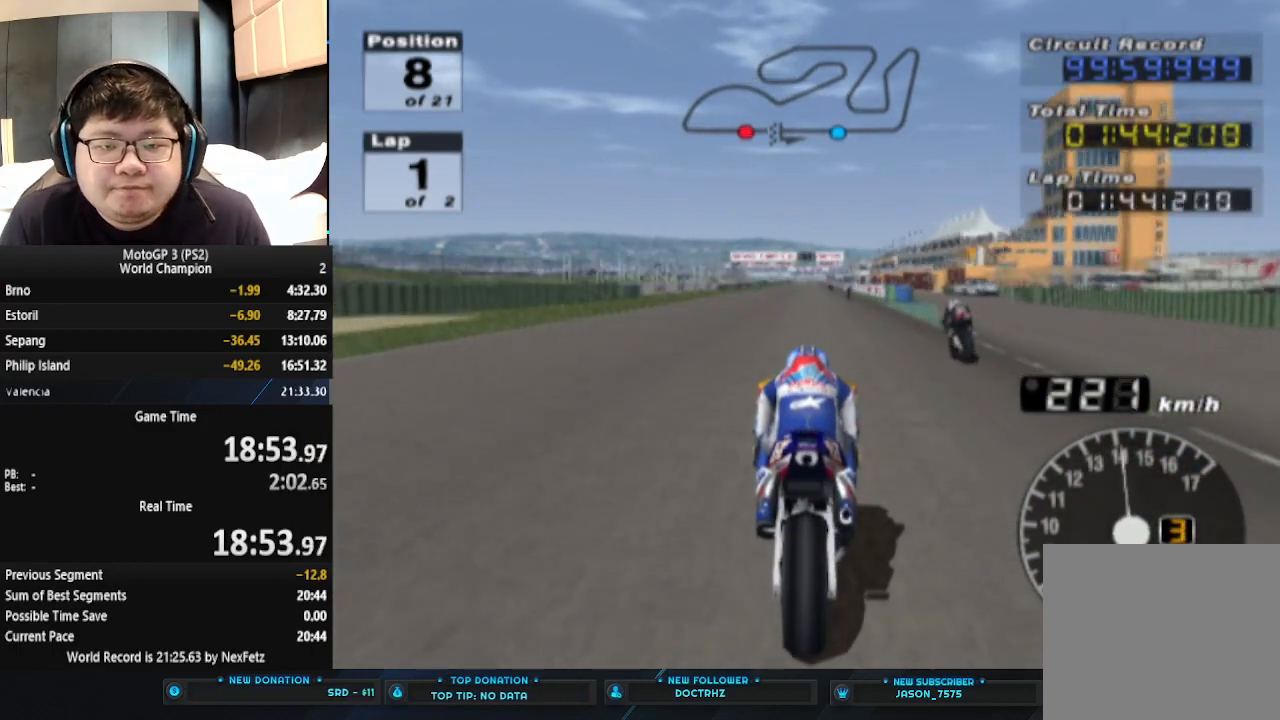
{"buttons": ["CROSS"], "left_stick": "center", "events": []}
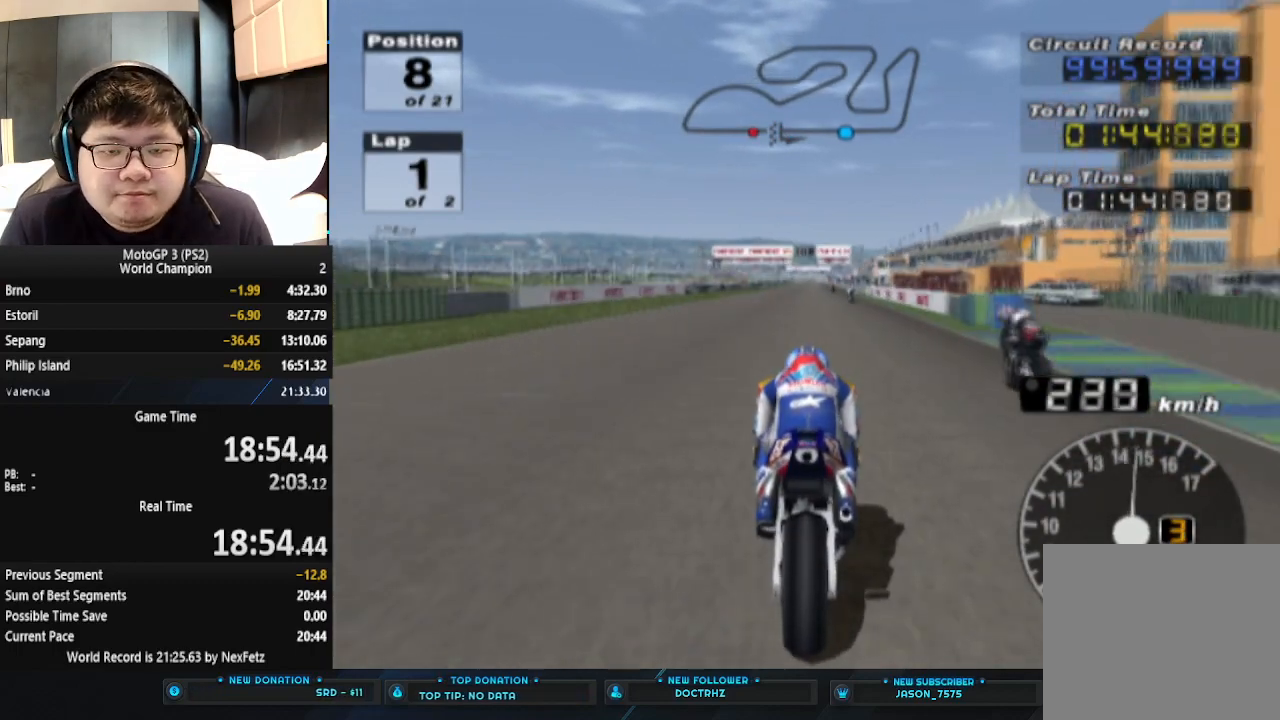
{"buttons": ["CROSS"], "left_stick": "center", "events": []}
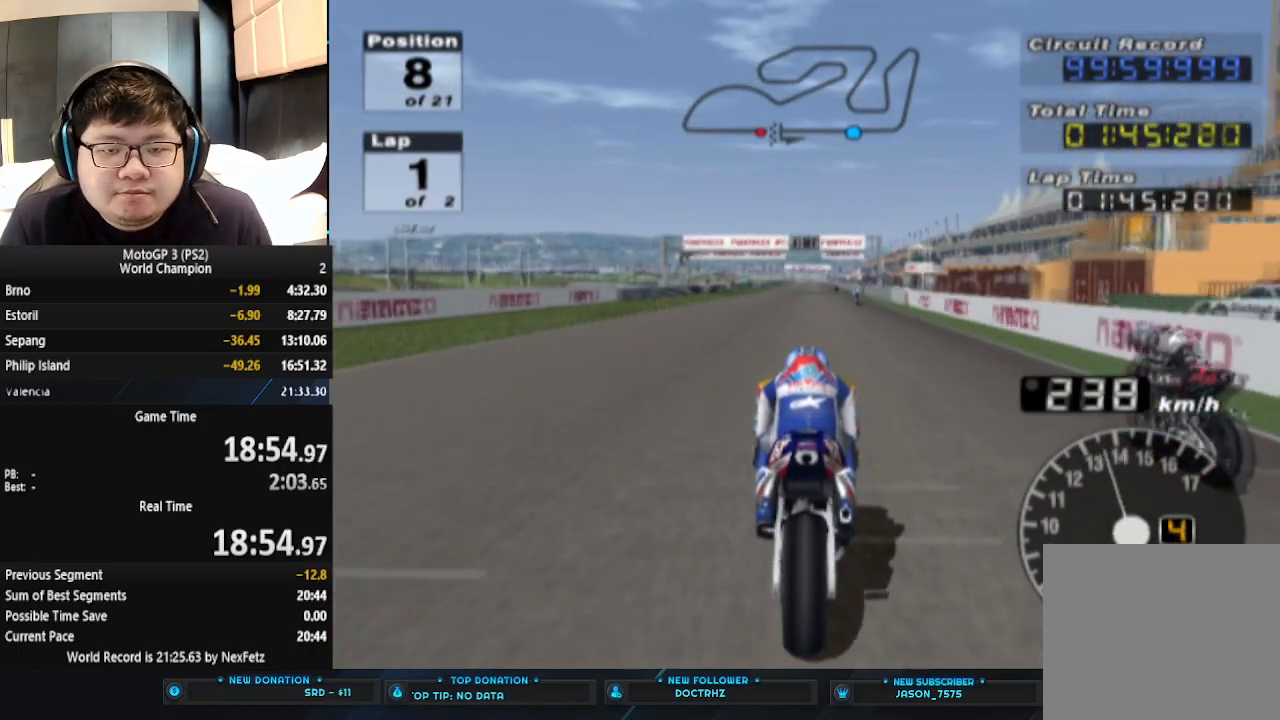
{"buttons": ["CROSS"], "left_stick": "center", "events": []}
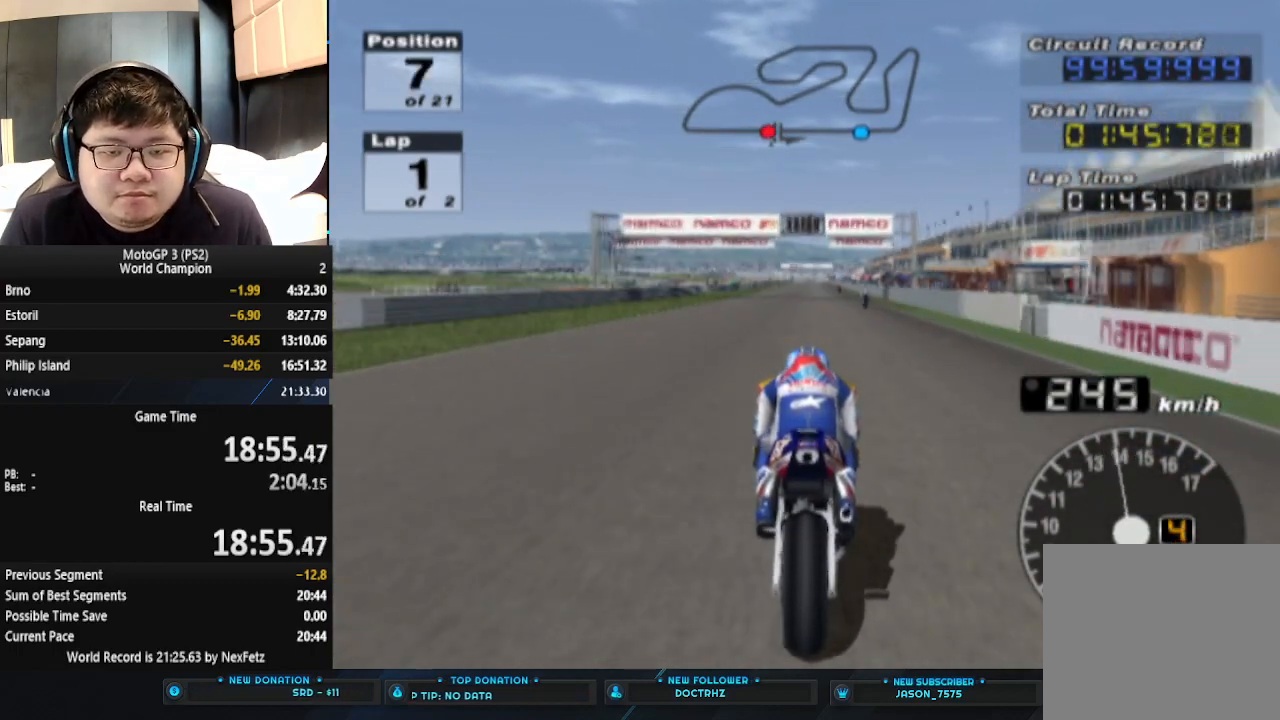
{"buttons": ["CROSS"], "left_stick": "center", "events": []}
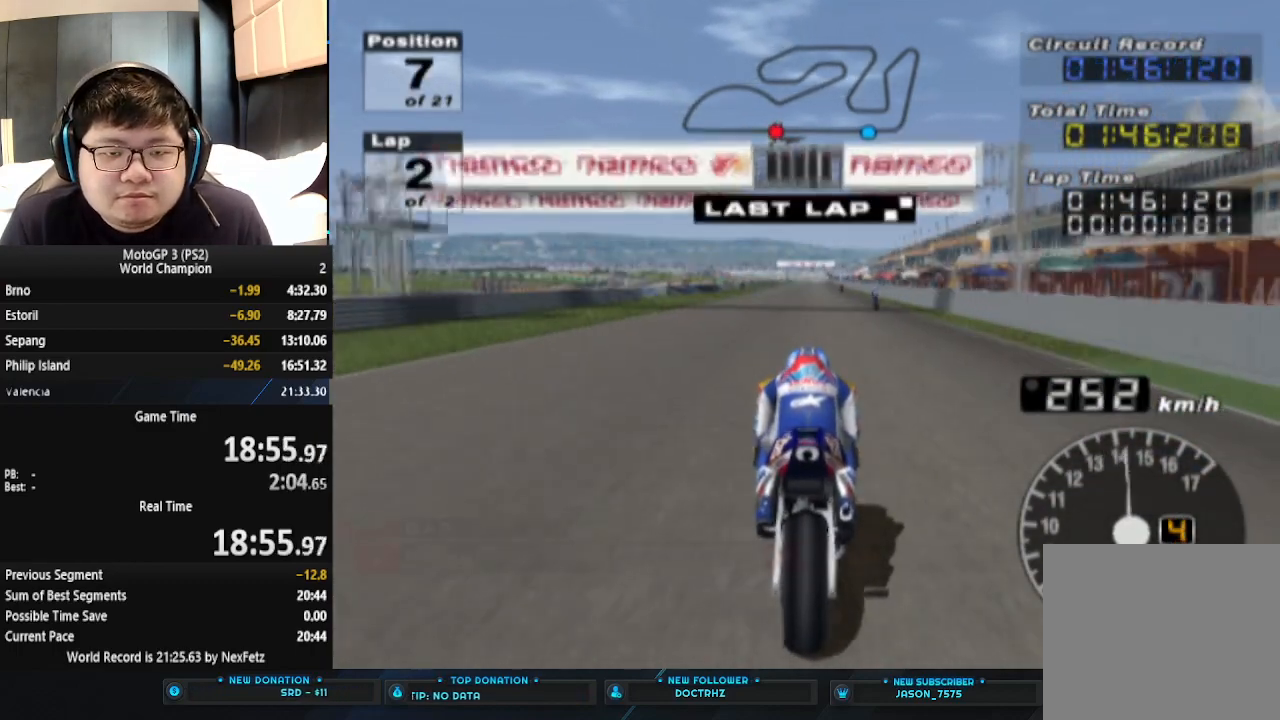
{"buttons": ["CROSS"], "left_stick": "center", "events": []}
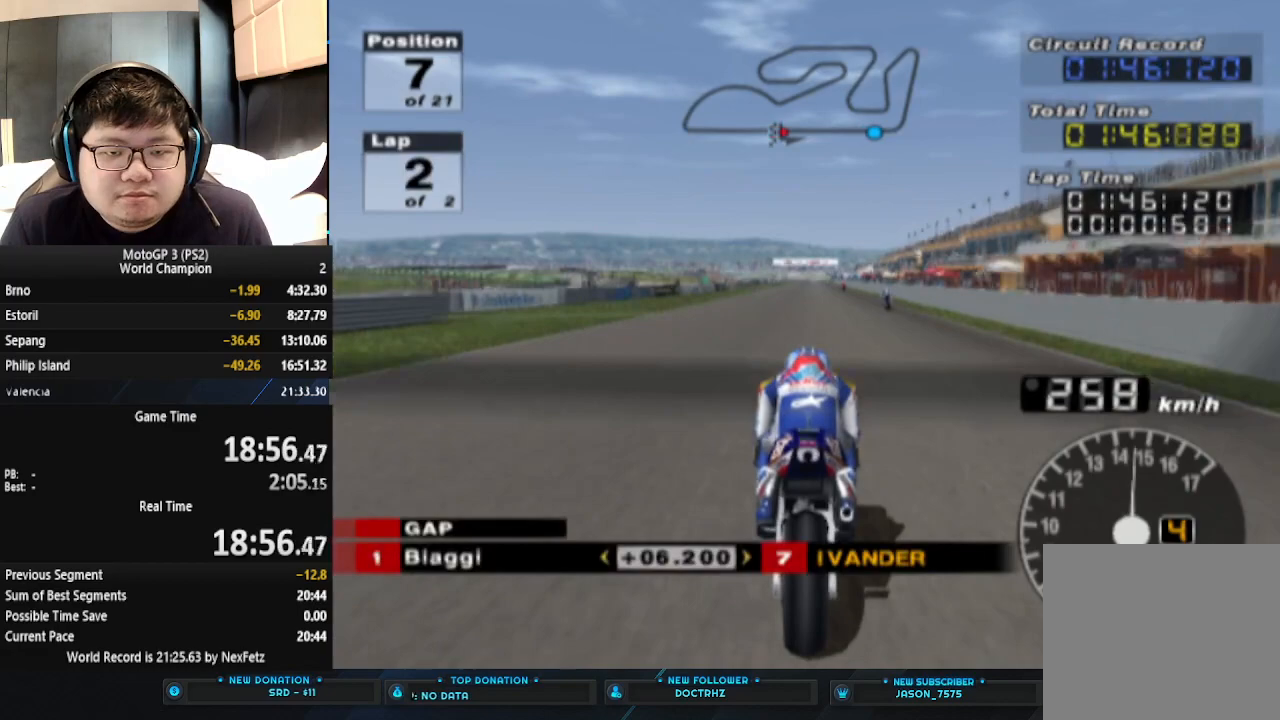
{"buttons": ["CROSS"], "left_stick": "center", "events": []}
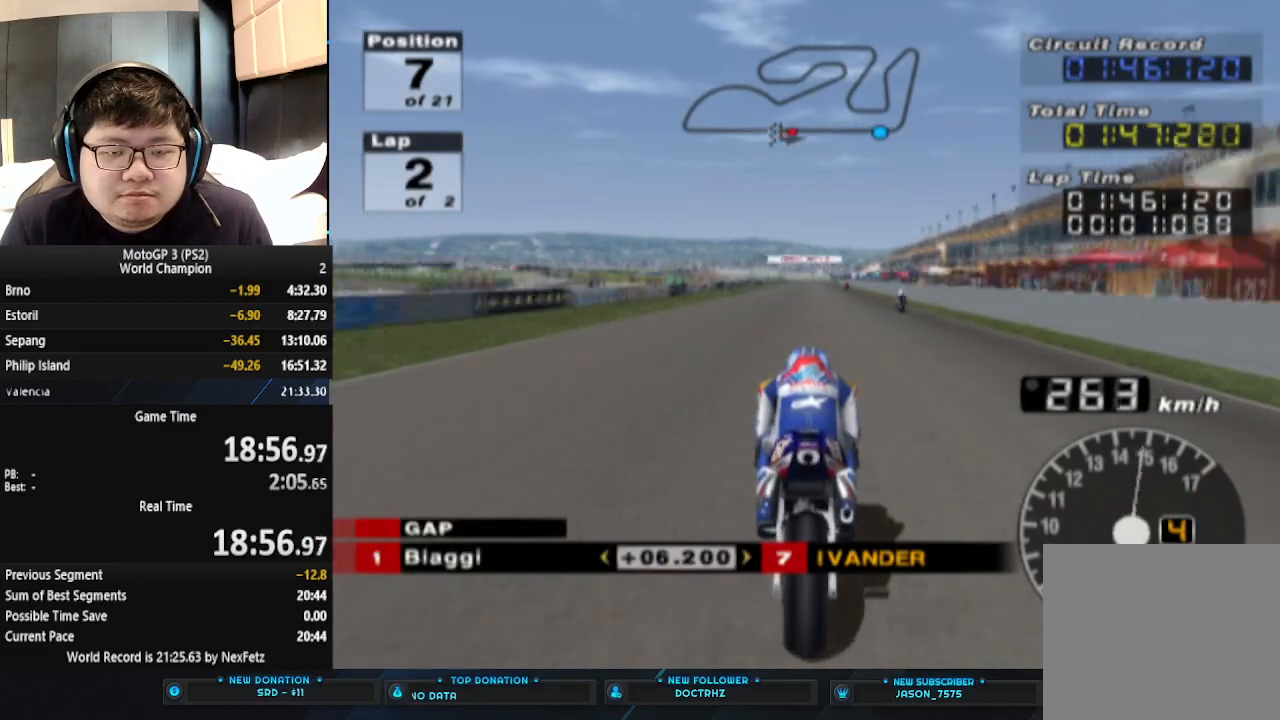
{"buttons": ["CROSS"], "left_stick": "center", "events": []}